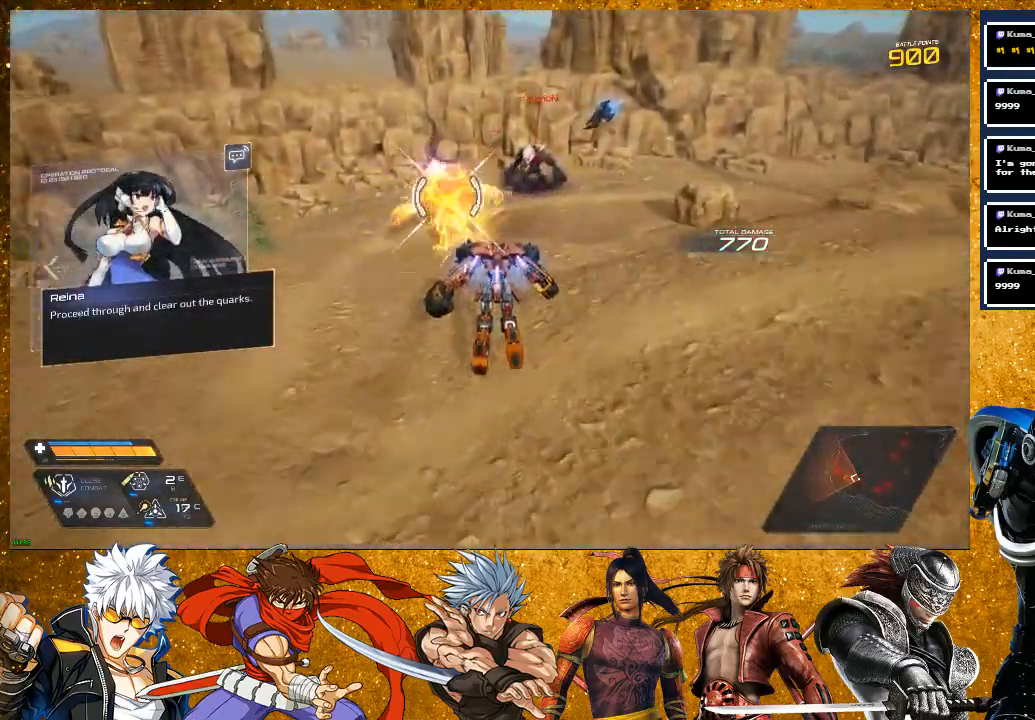
Gameplay with a controller (PlayStation layout); each line is a JSON object with the inputs held at the frame after it. "events" lists button and stick changes between this image and that frame as [ms after this image, input, new state], when the widget could be followed in between.
{"buttons": ["SQUARE"], "left_stick": "up", "right_stick": "center", "events": [[17, "R2", "up"], [83, "SQUARE", "down"]]}
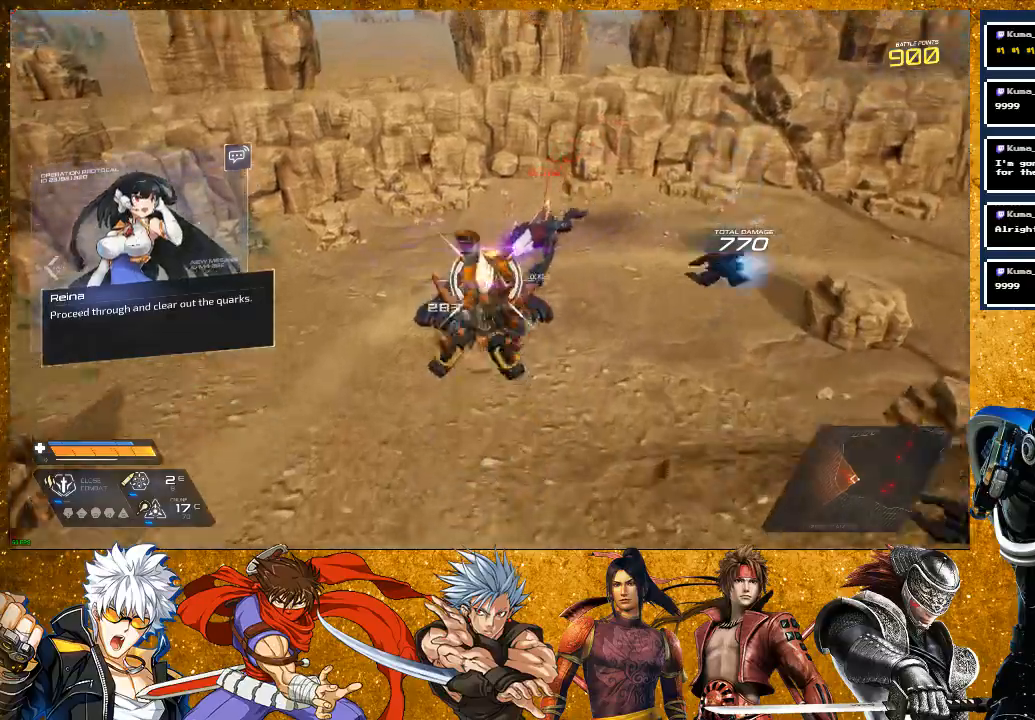
{"buttons": ["SQUARE"], "left_stick": "up-right", "right_stick": "center", "events": [[300, "SQUARE", "up"], [333, "left_stick", "center"], [450, "SQUARE", "down"], [467, "left_stick", "up-right"]]}
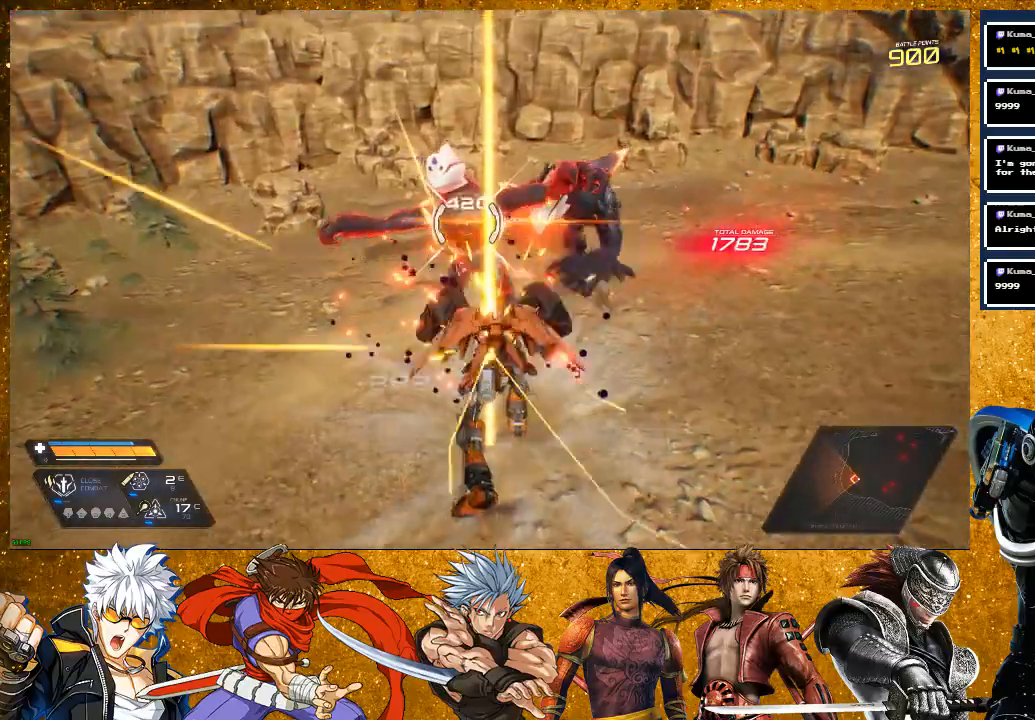
{"buttons": ["SQUARE"], "left_stick": "up-right", "right_stick": "center", "events": []}
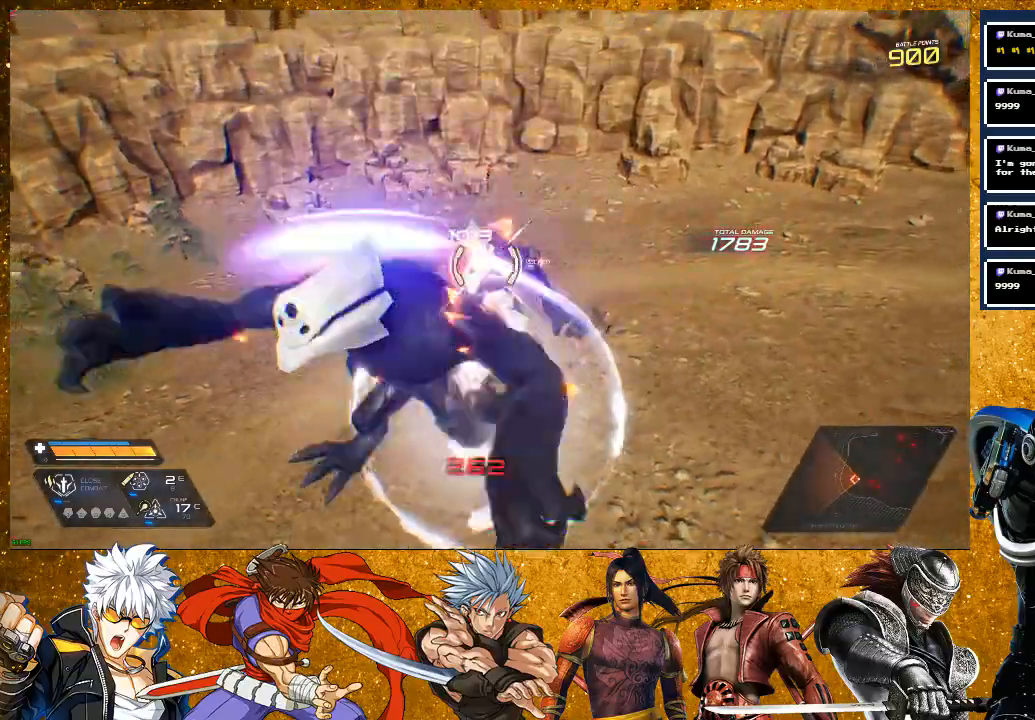
{"buttons": ["SQUARE"], "left_stick": "up", "right_stick": "center", "events": [[83, "left_stick", "up"]]}
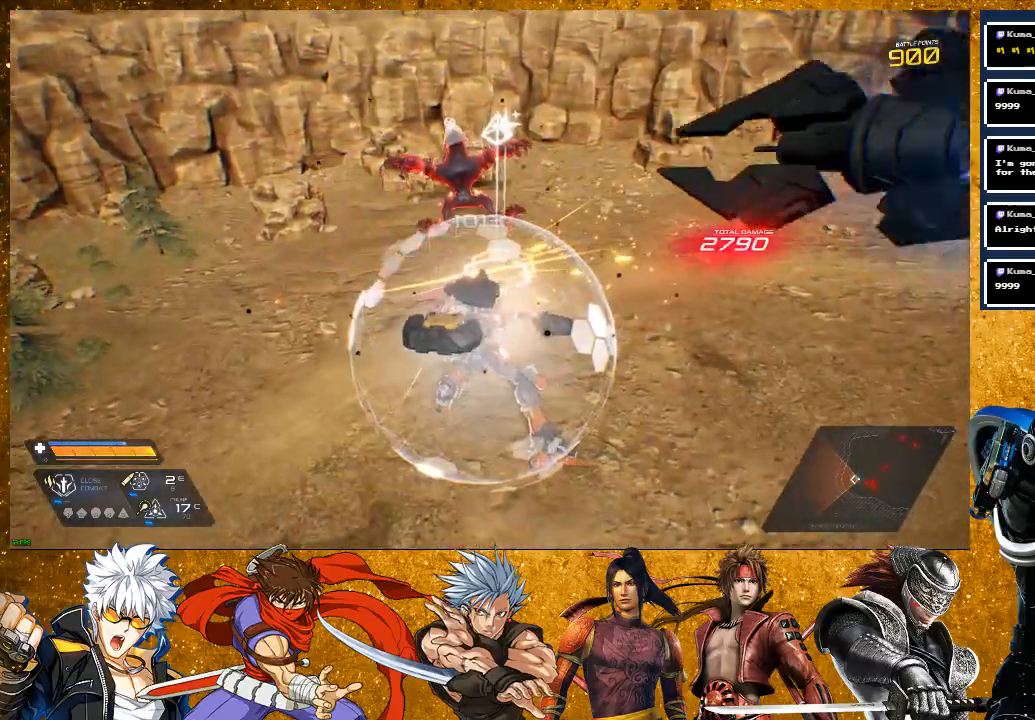
{"buttons": [], "left_stick": "up", "right_stick": "center", "events": [[500, "SQUARE", "up"]]}
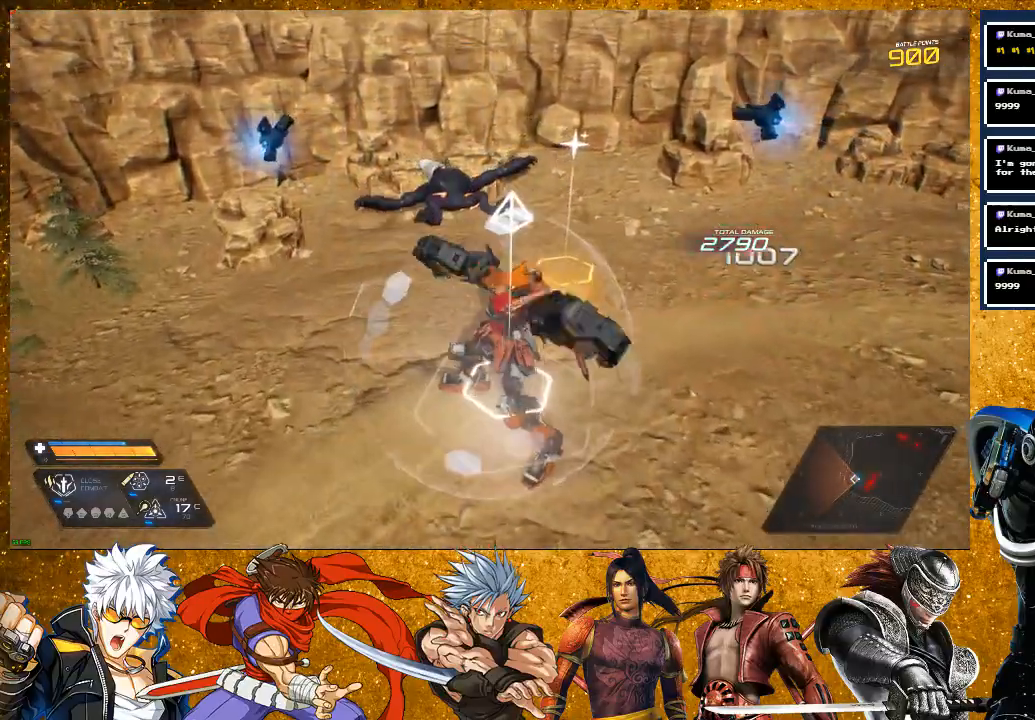
{"buttons": ["R2"], "left_stick": "down-left", "right_stick": "left", "events": [[133, "left_stick", "right"], [150, "right_stick", "left"], [200, "left_stick", "down-right"], [317, "left_stick", "down"], [417, "left_stick", "down-left"], [450, "R2", "down"]]}
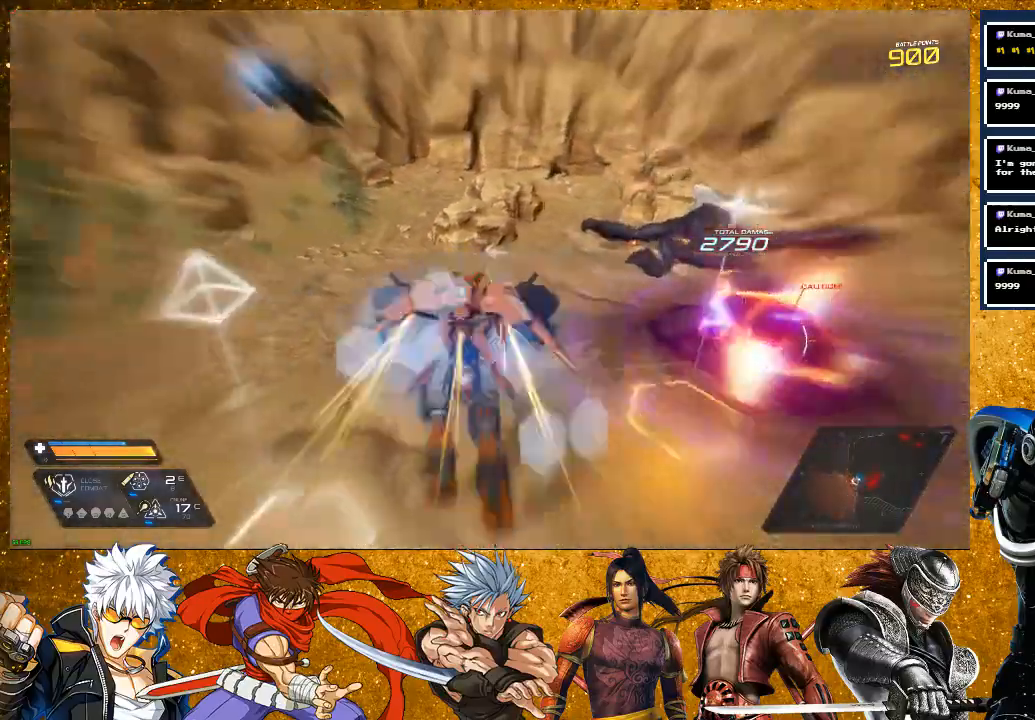
{"buttons": ["L2"], "left_stick": "up", "right_stick": "left", "events": [[50, "left_stick", "left"], [217, "left_stick", "up"], [300, "L2", "down"], [433, "R2", "up"]]}
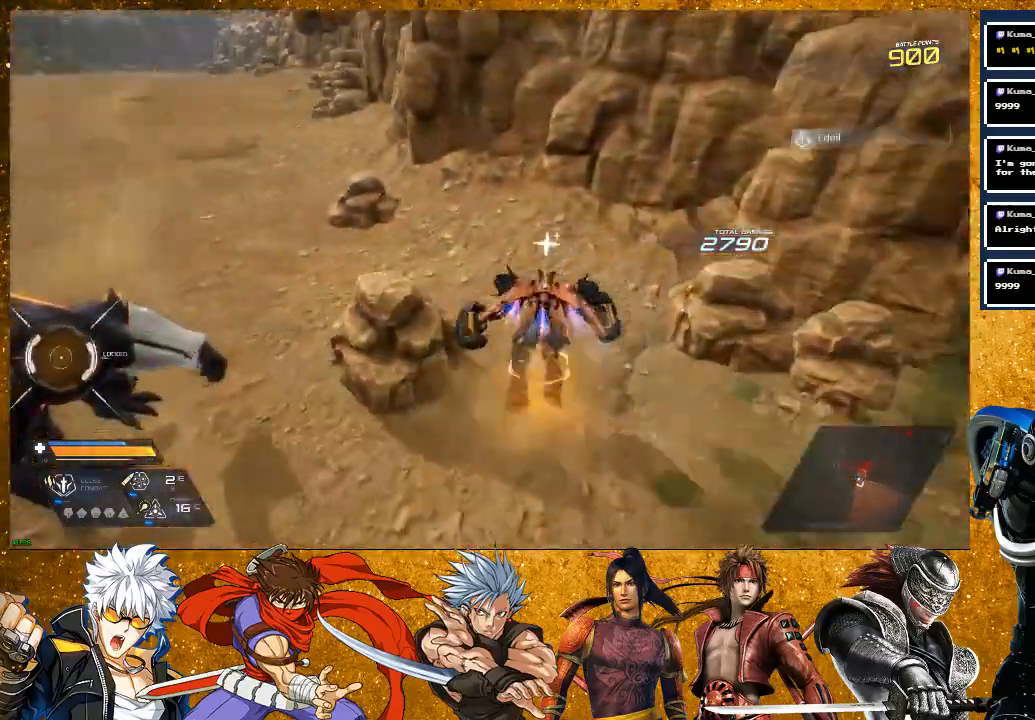
{"buttons": [], "left_stick": "left", "right_stick": "center", "events": [[50, "L2", "up"], [133, "left_stick", "up-left"], [267, "left_stick", "left"], [450, "right_stick", "center"]]}
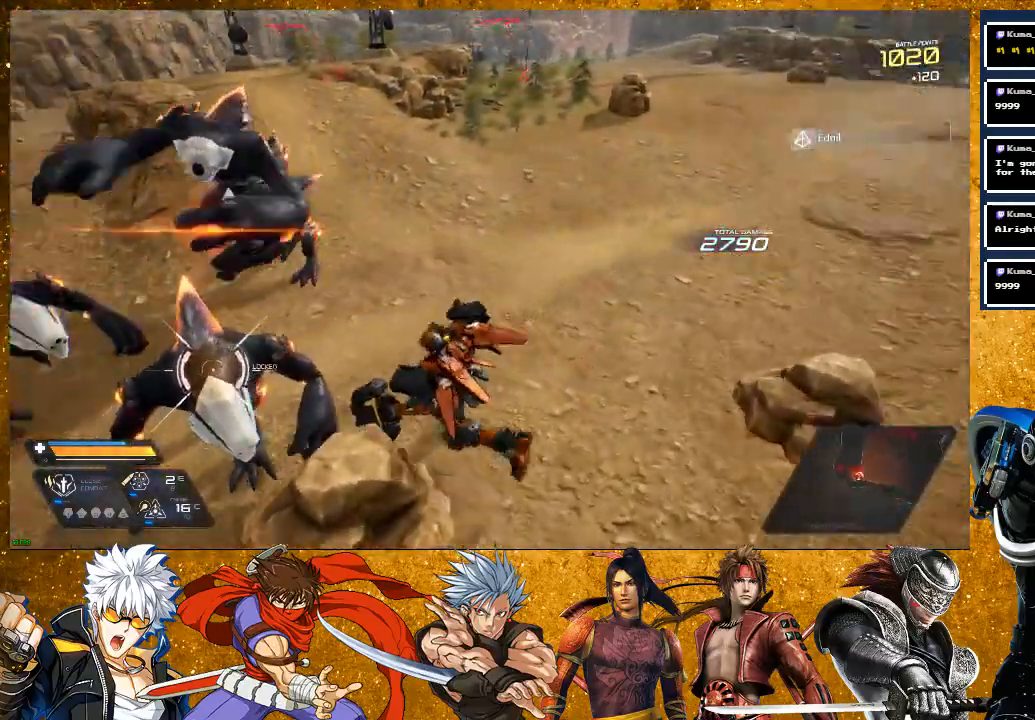
{"buttons": ["SQUARE"], "left_stick": "up", "right_stick": "center", "events": [[50, "SQUARE", "down"], [250, "left_stick", "up-left"], [383, "left_stick", "up"]]}
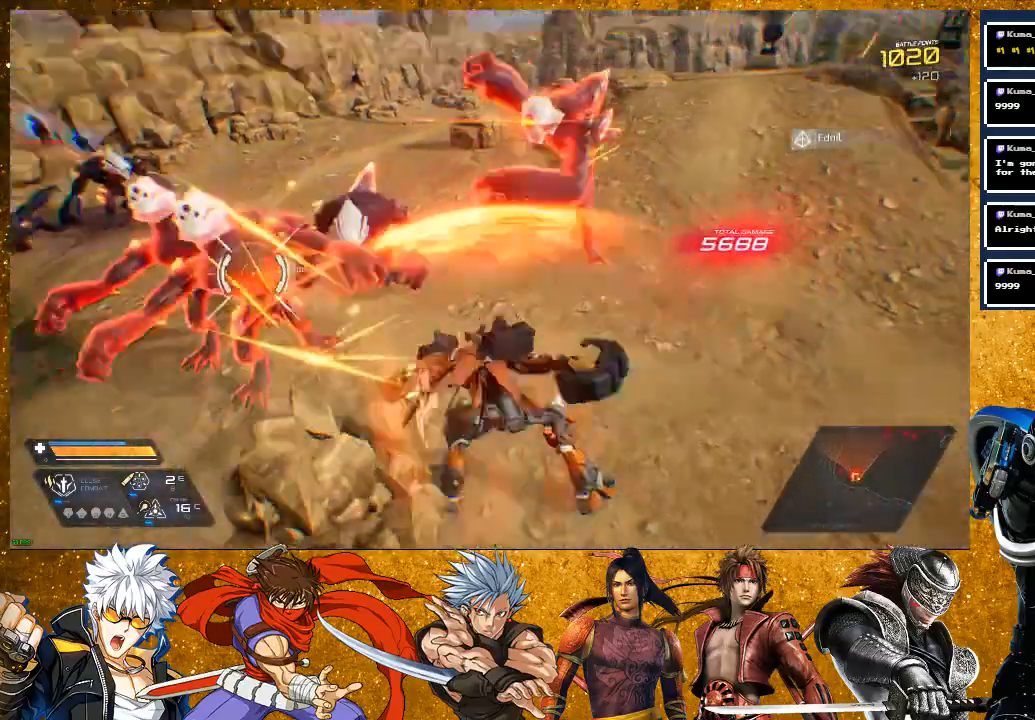
{"buttons": ["SQUARE"], "left_stick": "up", "right_stick": "center", "events": []}
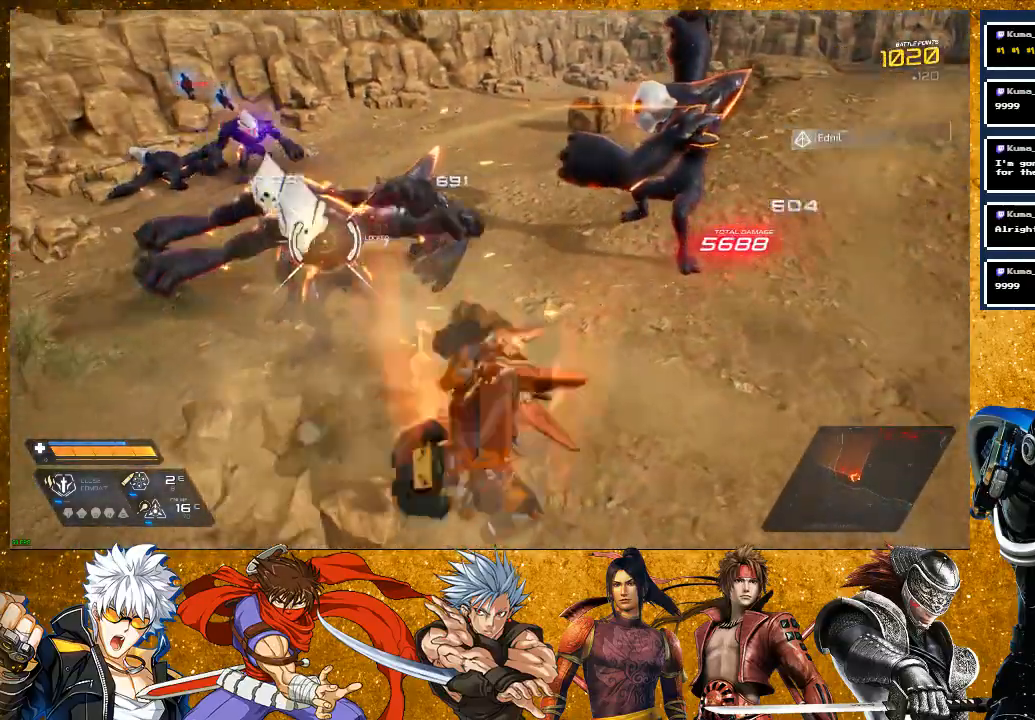
{"buttons": [], "left_stick": "up", "right_stick": "center", "events": [[500, "SQUARE", "up"]]}
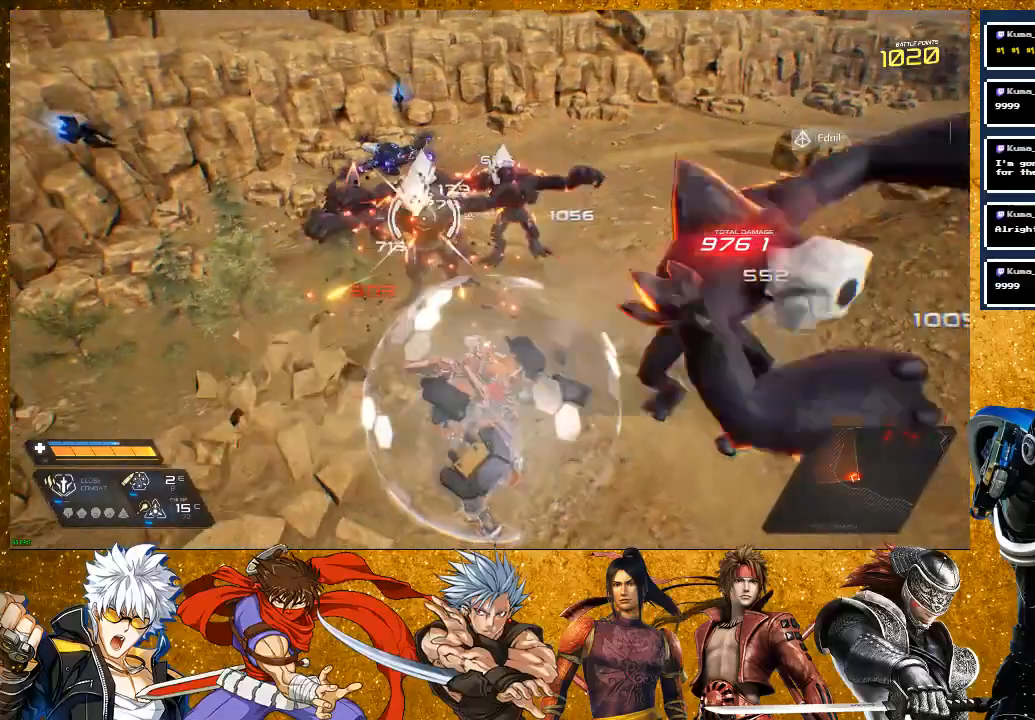
{"buttons": ["SQUARE"], "left_stick": "up-right", "right_stick": "center", "events": [[17, "SQUARE", "down"], [233, "left_stick", "up-right"]]}
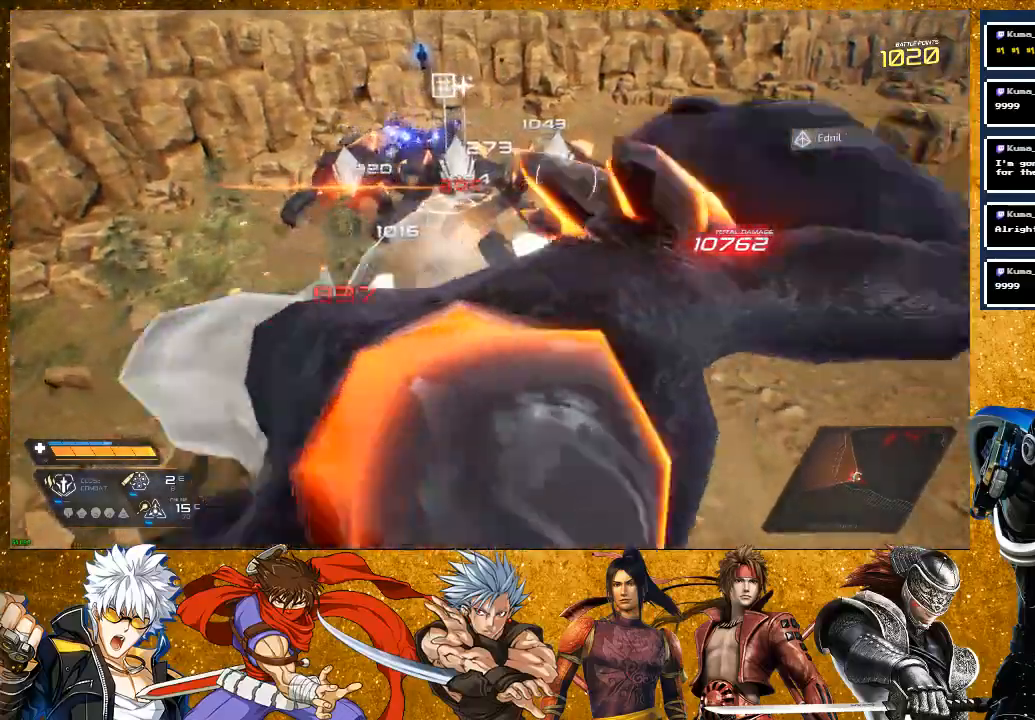
{"buttons": ["SQUARE"], "left_stick": "up-right", "right_stick": "center", "events": []}
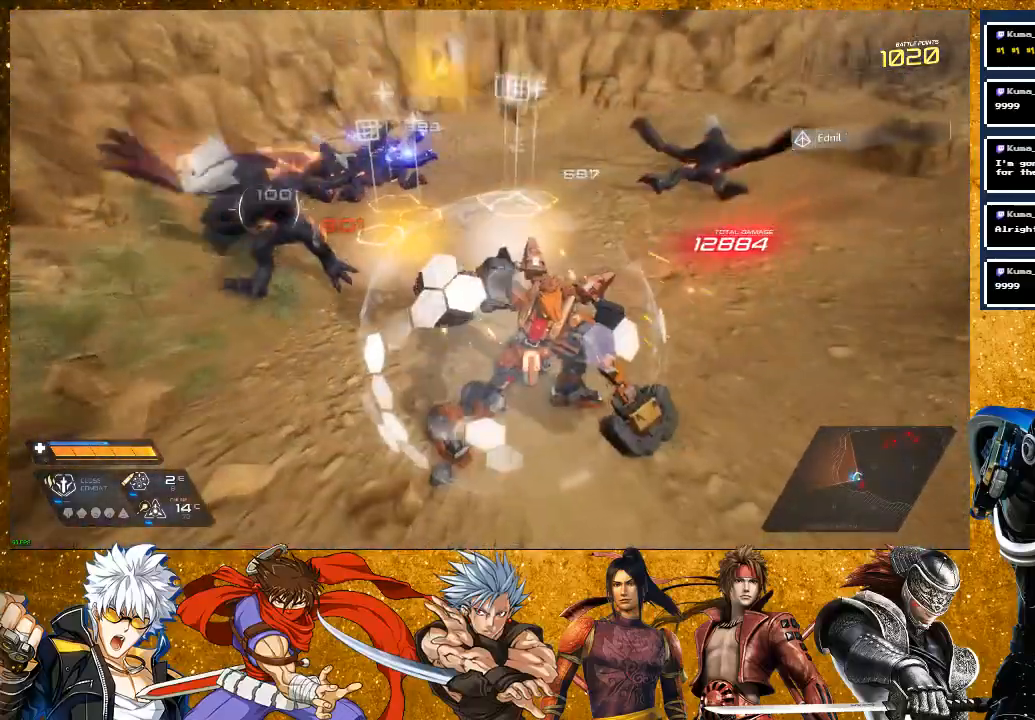
{"buttons": [], "left_stick": "up-left", "right_stick": "center", "events": [[67, "SQUARE", "up"], [233, "left_stick", "up"], [250, "R2", "down"], [350, "left_stick", "up-left"], [433, "R2", "up"]]}
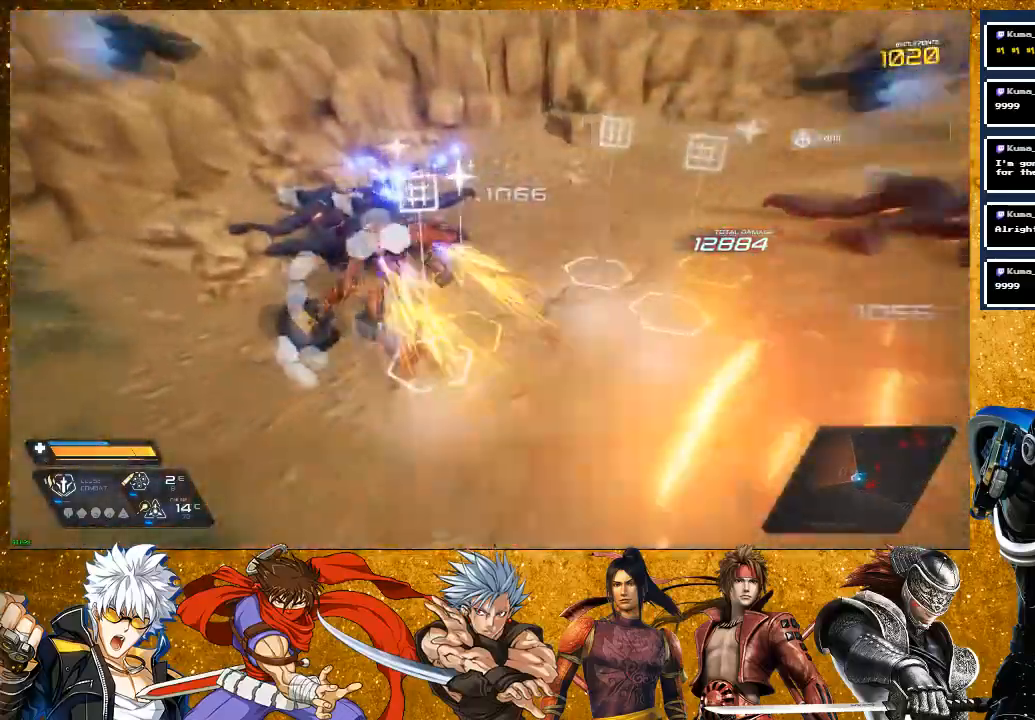
{"buttons": [], "left_stick": "center", "right_stick": "center", "events": [[17, "left_stick", "up"], [67, "SQUARE", "down"], [333, "SQUARE", "up"], [467, "left_stick", "center"]]}
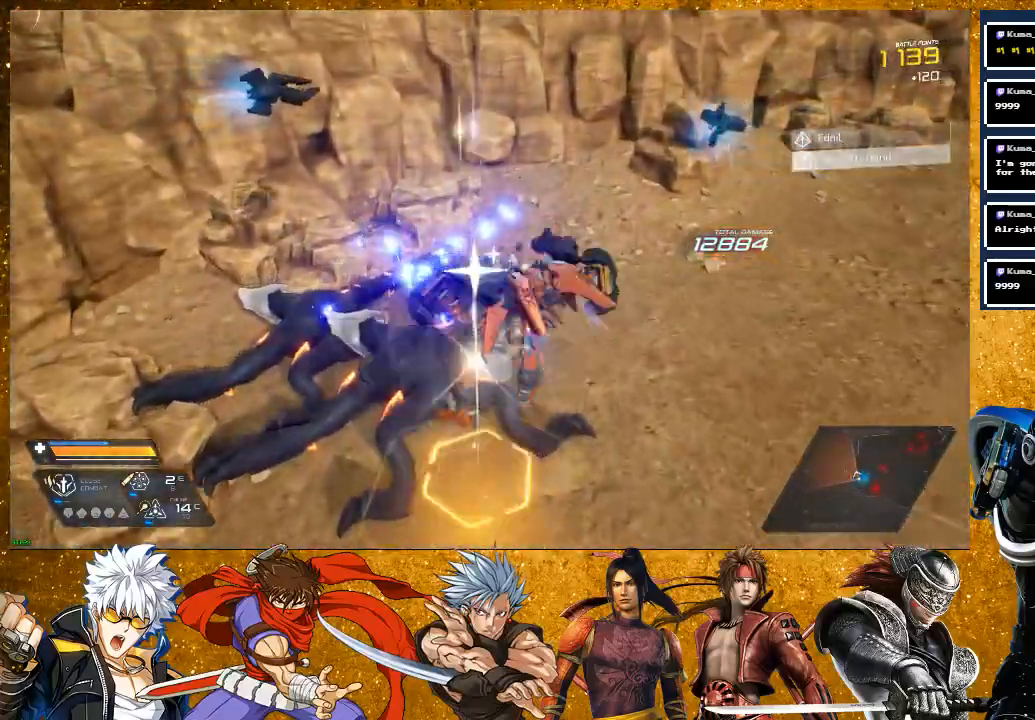
{"buttons": ["R2"], "left_stick": "down-right", "right_stick": "right", "events": [[67, "right_stick", "down-right"], [117, "left_stick", "down-right"], [167, "right_stick", "right"], [250, "R2", "down"]]}
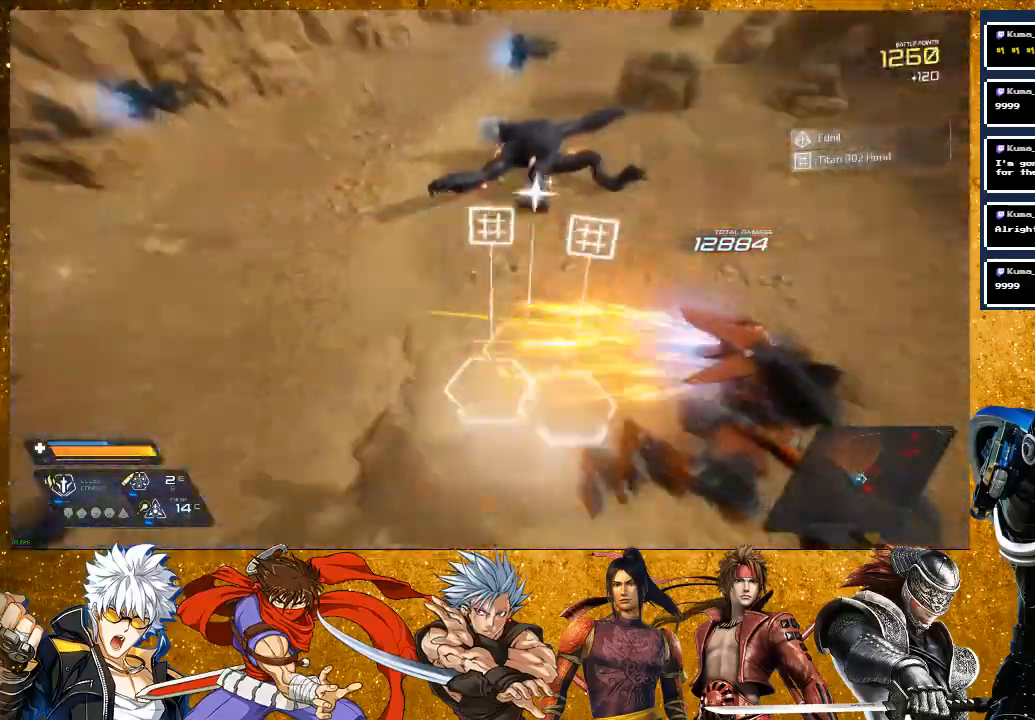
{"buttons": ["SQUARE", "L2"], "left_stick": "up", "right_stick": "center", "events": [[67, "left_stick", "up-right"], [83, "L2", "down"], [217, "R2", "up"], [250, "right_stick", "center"], [283, "left_stick", "up"], [383, "SQUARE", "down"]]}
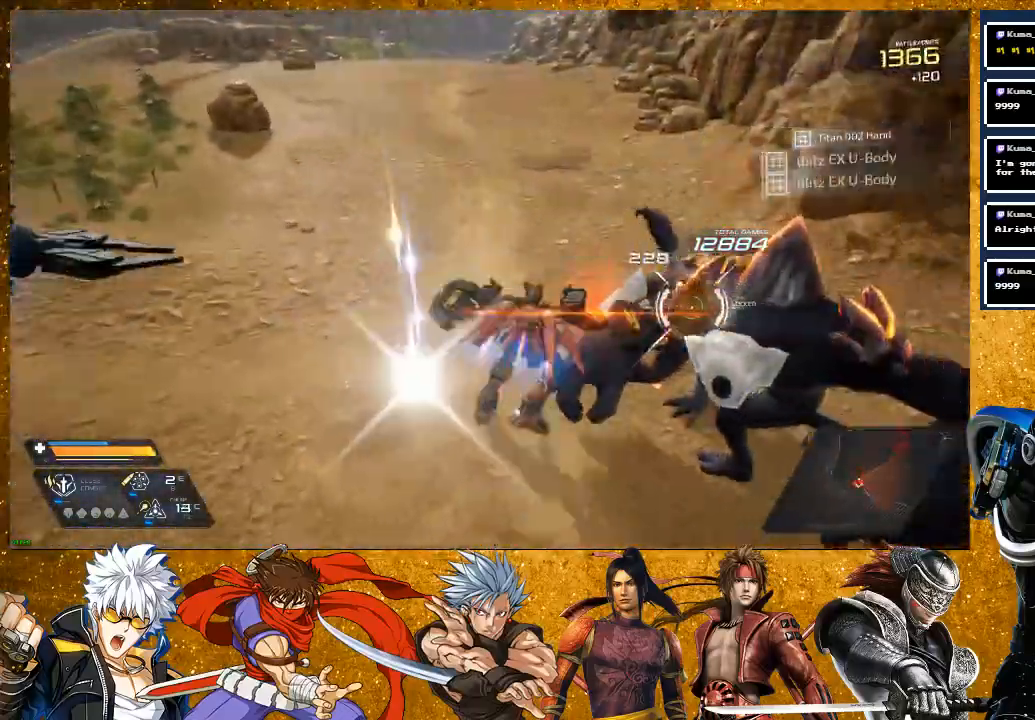
{"buttons": ["SQUARE"], "left_stick": "up-right", "right_stick": "center", "events": [[67, "left_stick", "up-right"], [467, "L2", "up"]]}
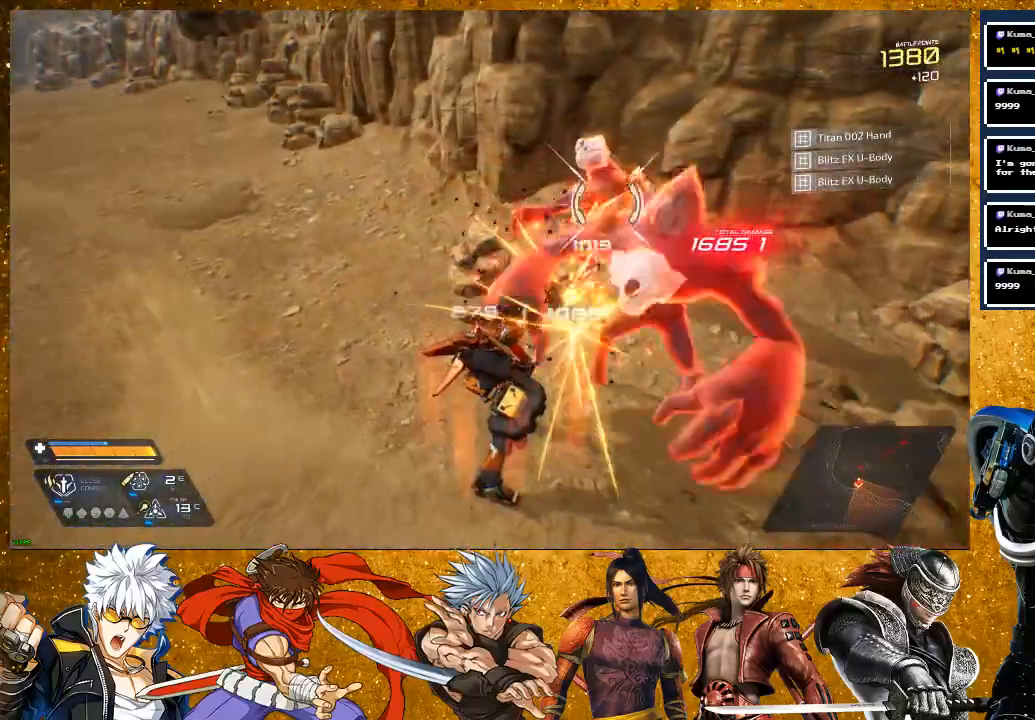
{"buttons": ["SQUARE"], "left_stick": "up-right", "right_stick": "center", "events": []}
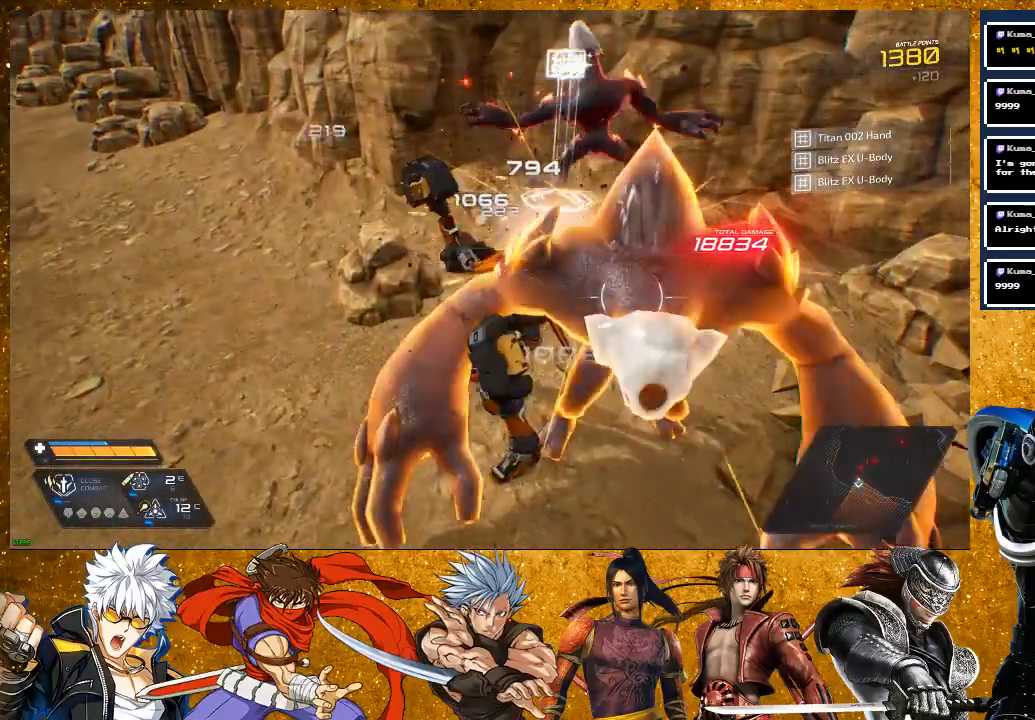
{"buttons": ["SQUARE"], "left_stick": "up-right", "right_stick": "center", "events": []}
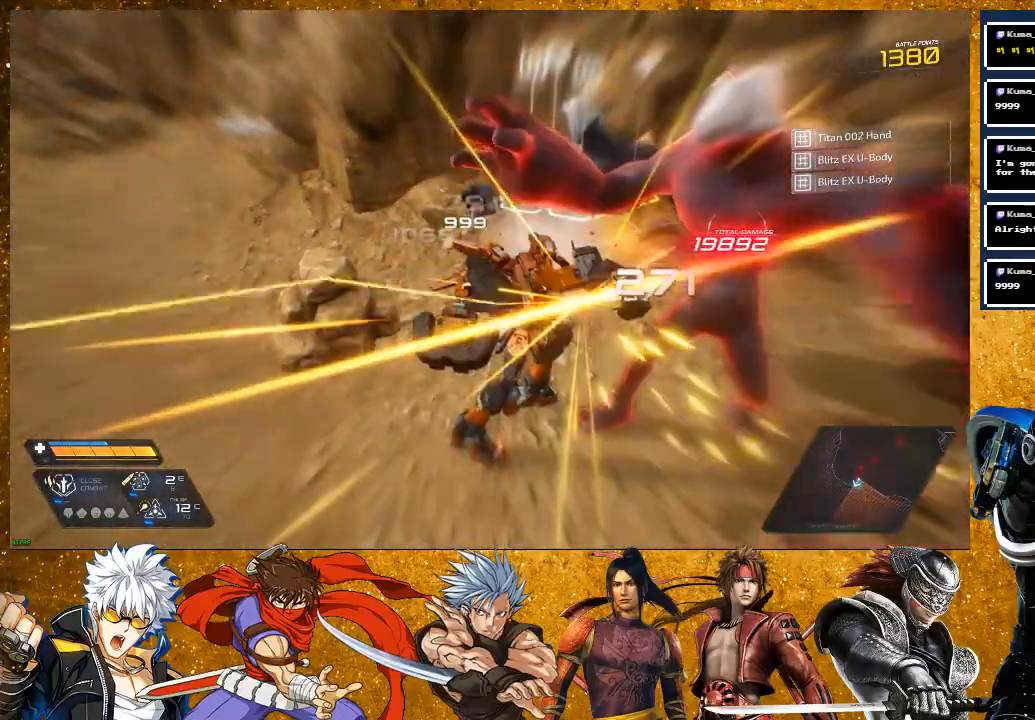
{"buttons": ["R2"], "left_stick": "right", "right_stick": "left", "events": [[17, "left_stick", "right"], [150, "SQUARE", "up"], [150, "left_stick", "up-right"], [333, "left_stick", "right"], [417, "right_stick", "left"], [450, "R2", "down"]]}
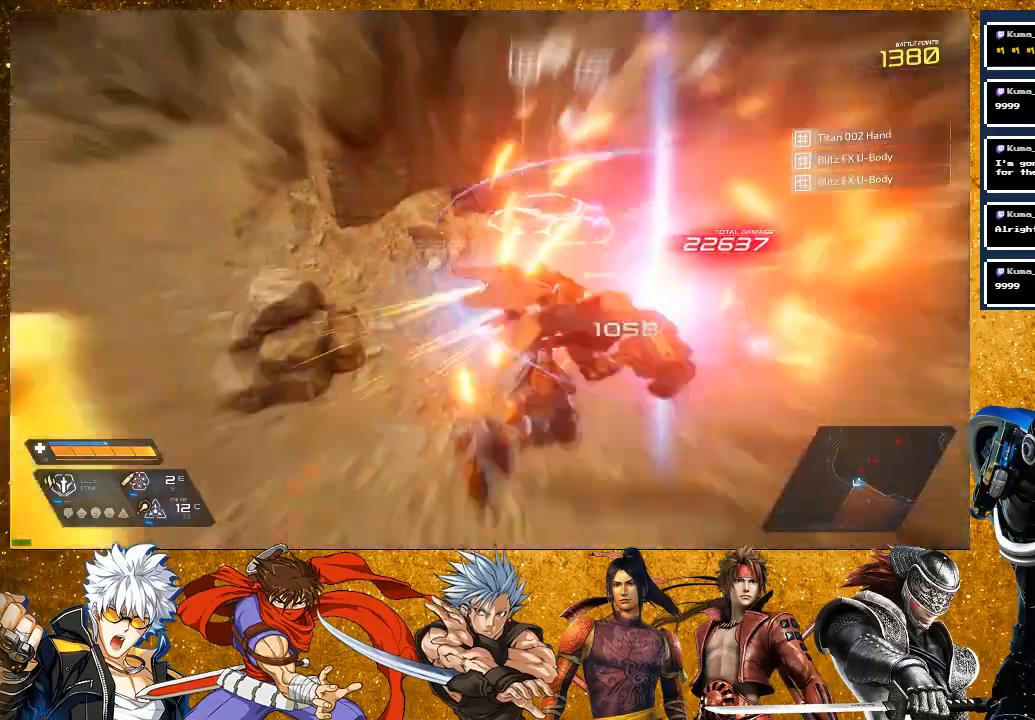
{"buttons": ["R2"], "left_stick": "up", "right_stick": "left", "events": [[50, "left_stick", "down-right"], [250, "left_stick", "left"], [350, "left_stick", "up-left"], [500, "left_stick", "up"]]}
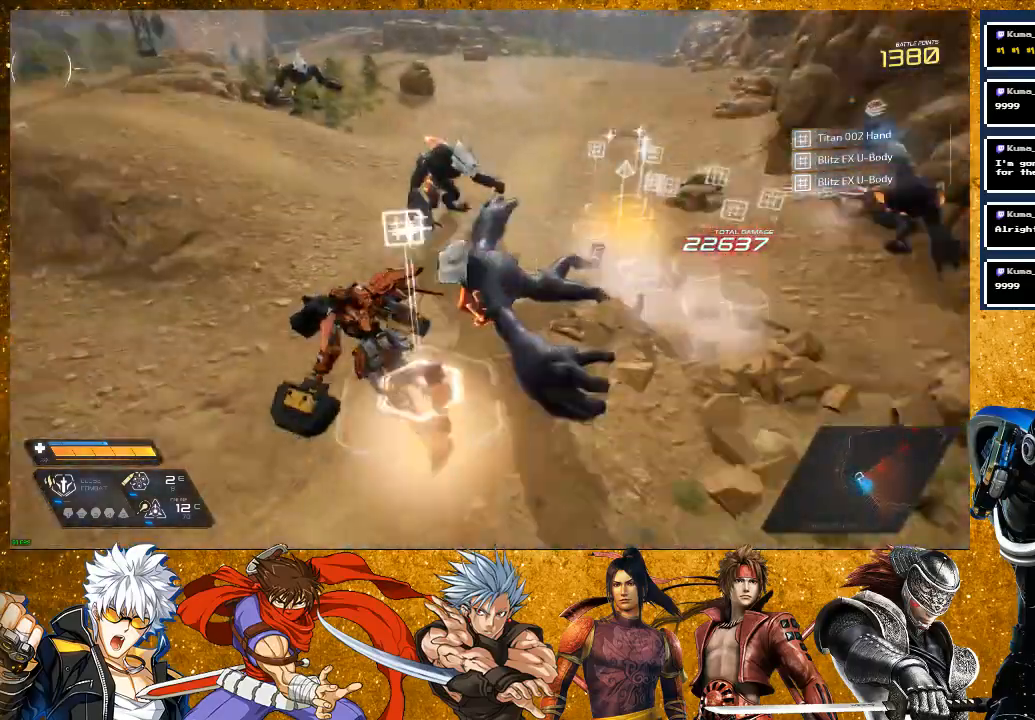
{"buttons": ["SQUARE"], "left_stick": "up-right", "right_stick": "center", "events": [[83, "L2", "down"], [100, "R2", "up"], [150, "right_stick", "center"], [350, "SQUARE", "down"], [350, "left_stick", "up-right"], [450, "L2", "up"]]}
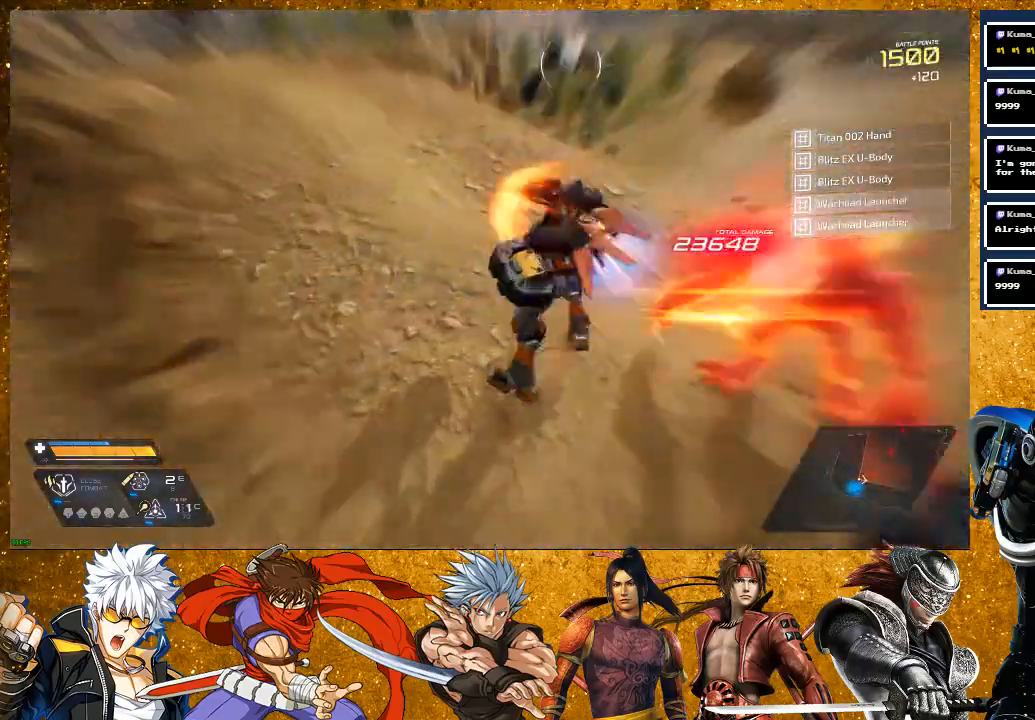
{"buttons": ["SQUARE"], "left_stick": "right", "right_stick": "center", "events": [[33, "left_stick", "right"], [183, "left_stick", "down-right"], [417, "left_stick", "right"]]}
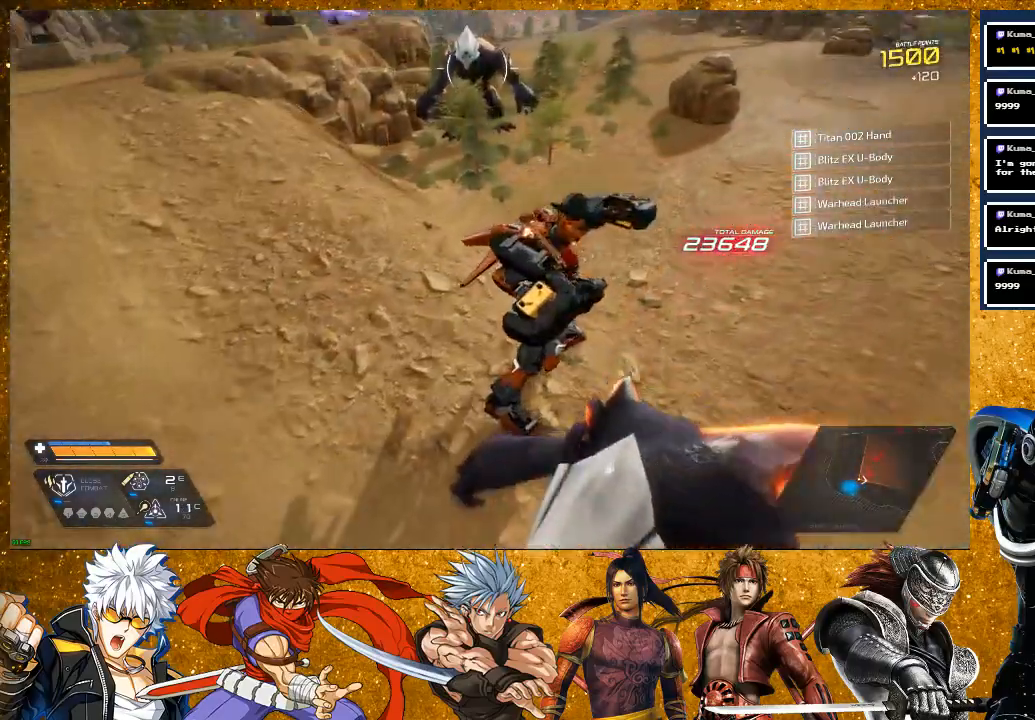
{"buttons": ["L2"], "left_stick": "up-right", "right_stick": "center", "events": [[117, "SQUARE", "up"], [167, "left_stick", "up-right"], [317, "R2", "down"], [317, "right_stick", "left"], [450, "L2", "down"], [467, "right_stick", "center"], [483, "R2", "up"]]}
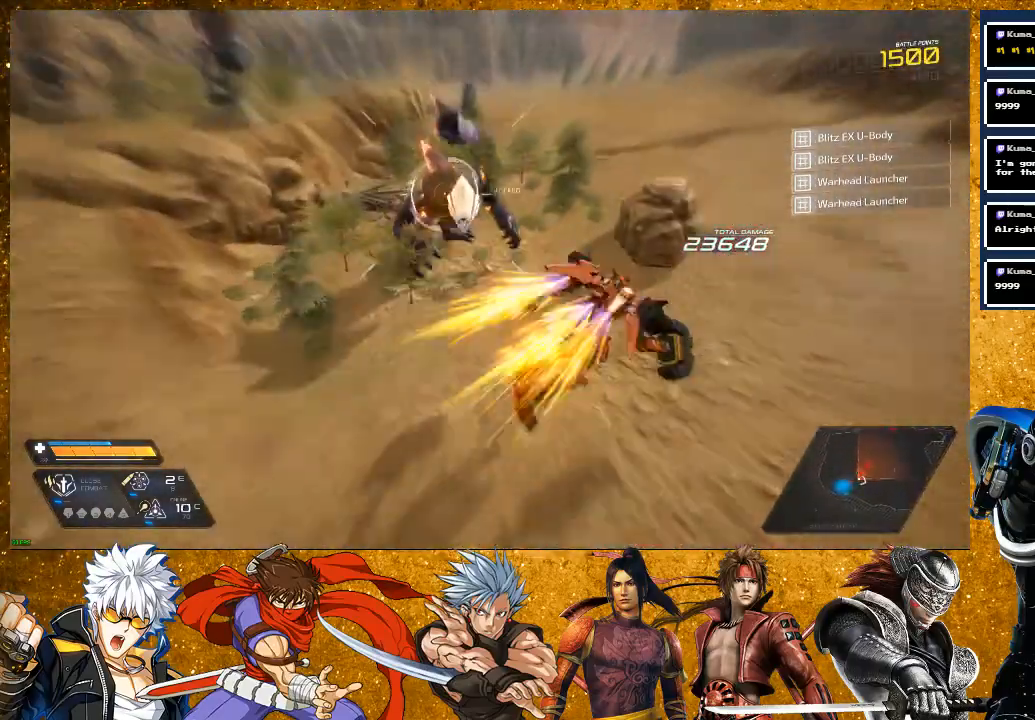
{"buttons": ["SQUARE"], "left_stick": "up", "right_stick": "center", "events": [[67, "left_stick", "up"], [117, "SQUARE", "down"], [150, "L2", "up"]]}
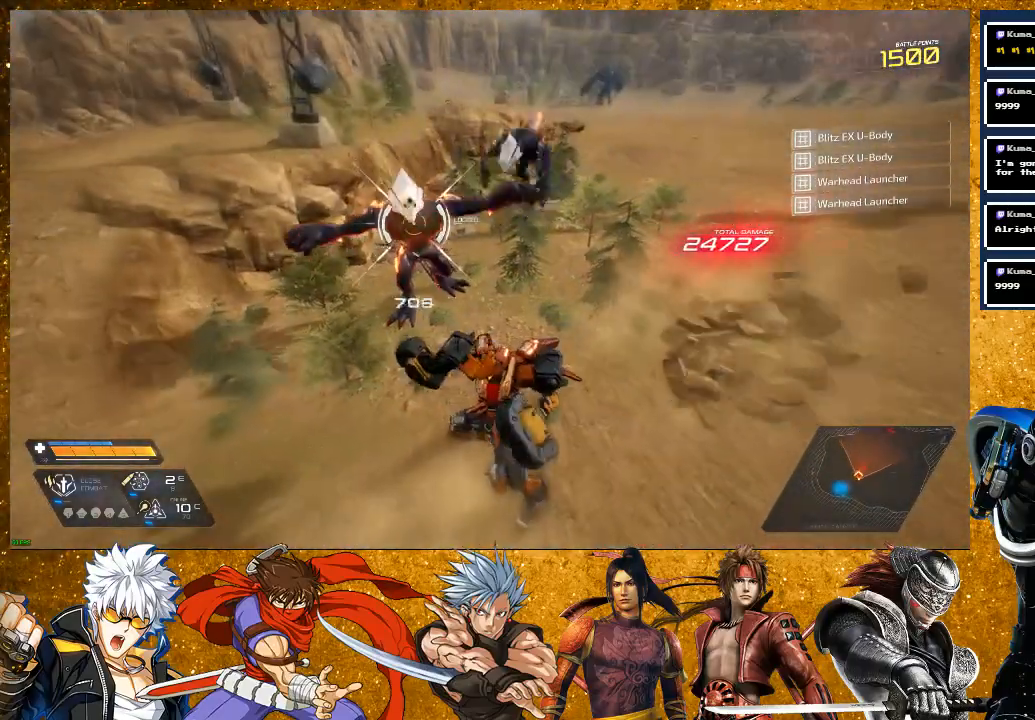
{"buttons": [], "left_stick": "up", "right_stick": "center", "events": [[167, "SQUARE", "up"], [367, "SQUARE", "down"], [500, "SQUARE", "up"]]}
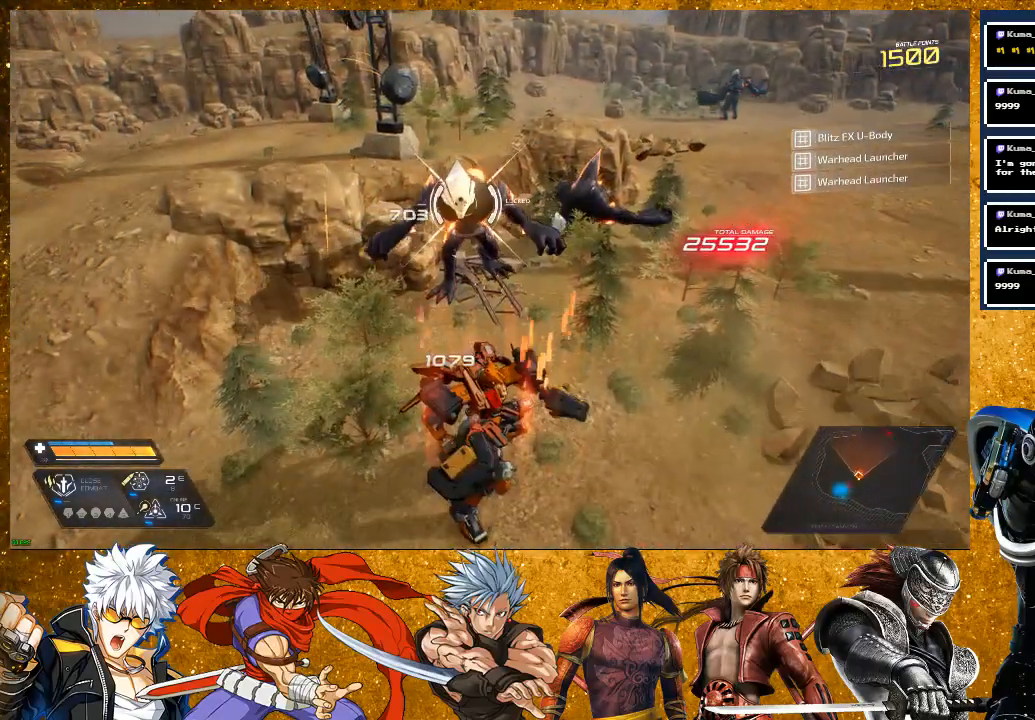
{"buttons": ["SQUARE"], "left_stick": "up-right", "right_stick": "center", "events": [[300, "SQUARE", "down"], [333, "left_stick", "up-right"], [383, "SQUARE", "up"], [500, "SQUARE", "down"]]}